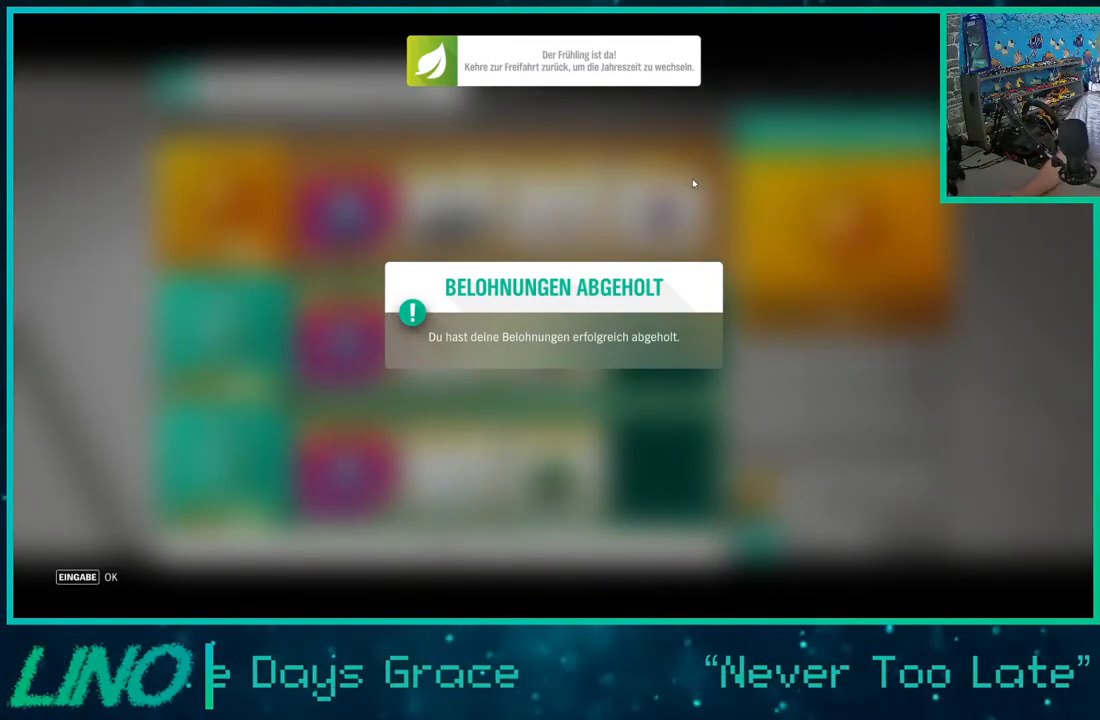
Gameplay with a controller (Xbox layout); each line is a JSON object with the inputs held at the frame after it (dt_ms = milliseconds from this image to that frame). "events" lists button and stick changes between this image and that frame as [ms after this image, input, new state], when the widget could be followed in between. Not read: L1 R1.
{"dt_ms": 500, "buttons": [], "left_stick": "center", "right_stick": "center", "events": [[333, "A", "down"], [483, "A", "up"]]}
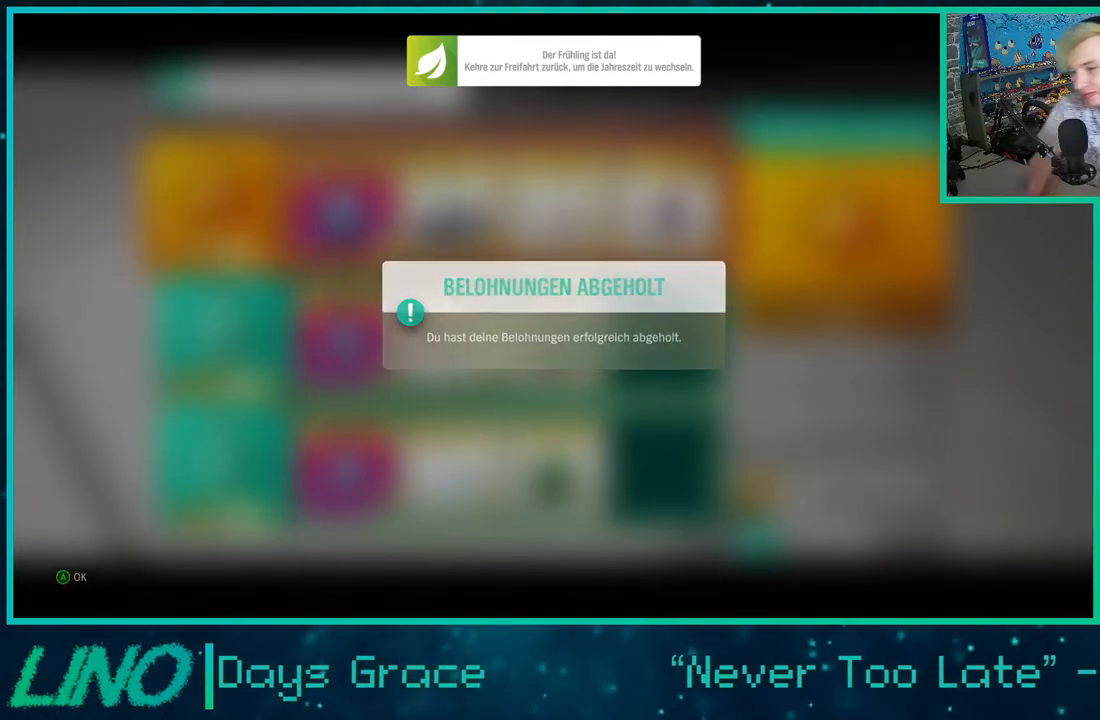
{"dt_ms": 500, "buttons": [], "left_stick": "center", "right_stick": "center", "events": []}
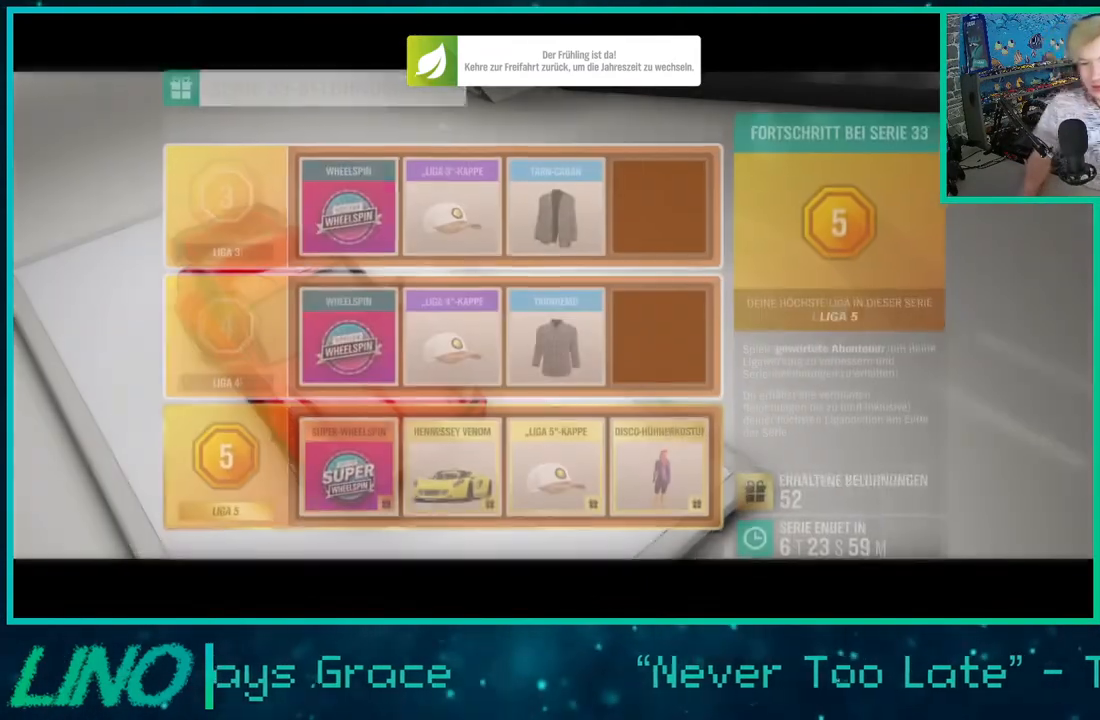
{"dt_ms": 500, "buttons": [], "left_stick": "center", "right_stick": "center", "events": []}
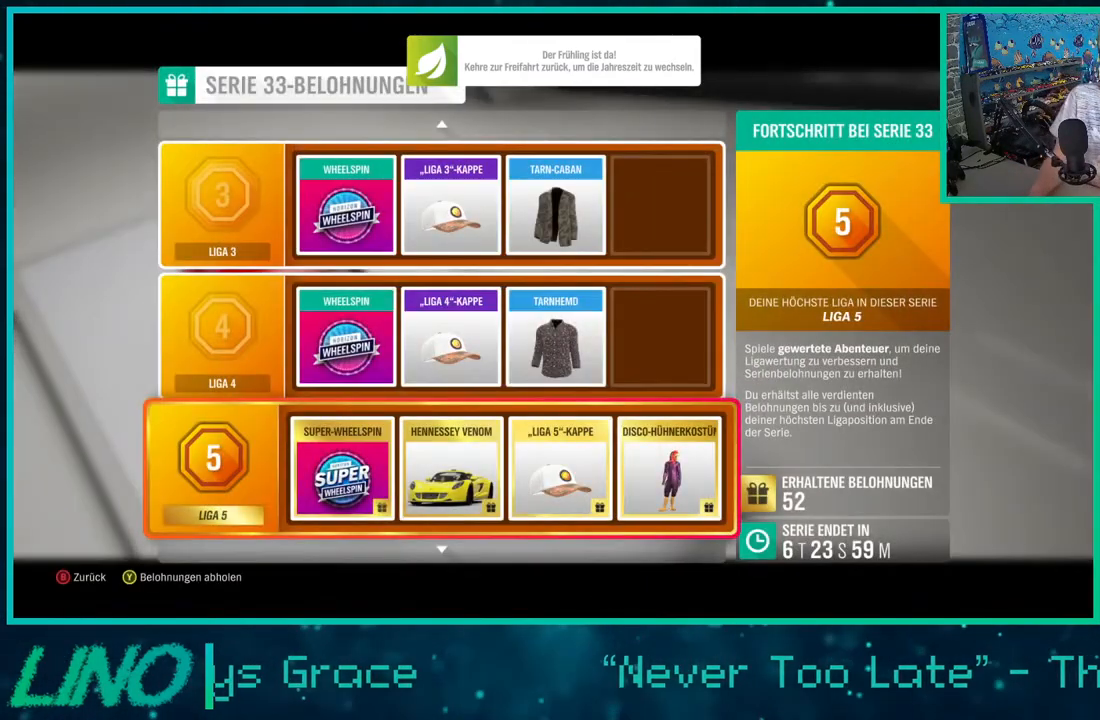
{"dt_ms": 500, "buttons": ["DPAD_UP"], "left_stick": "center", "right_stick": "center", "events": [[100, "DPAD_DOWN", "down"], [233, "DPAD_DOWN", "up"], [400, "DPAD_UP", "down"]]}
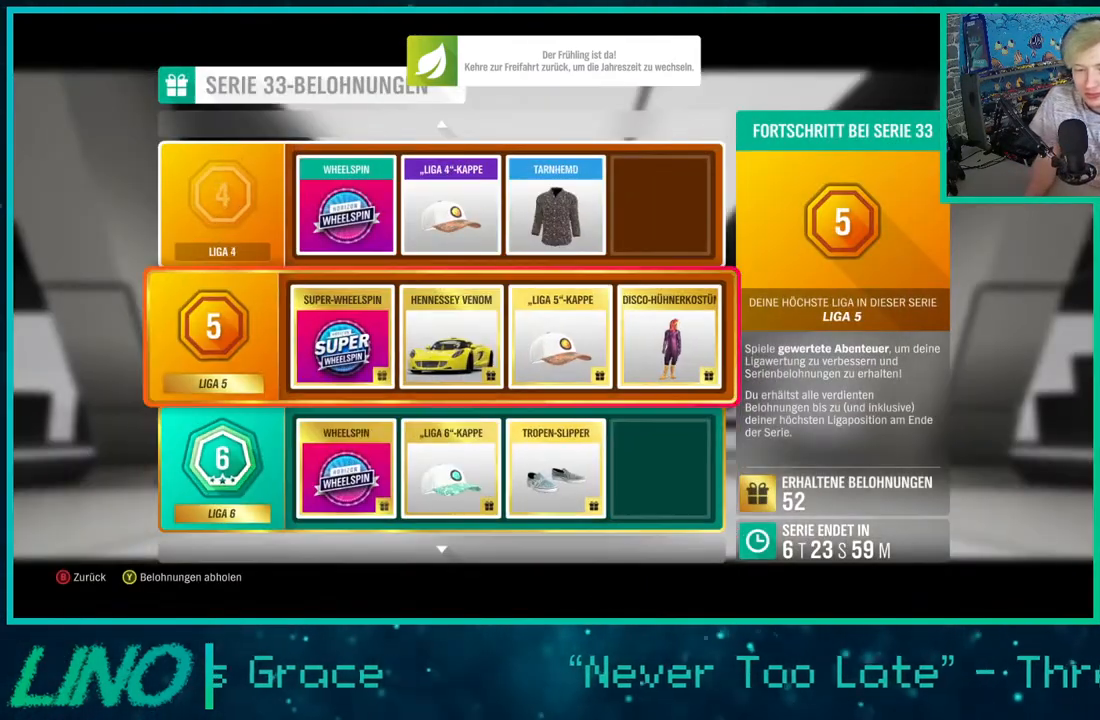
{"dt_ms": 500, "buttons": [], "left_stick": "center", "right_stick": "center", "events": [[17, "DPAD_UP", "up"]]}
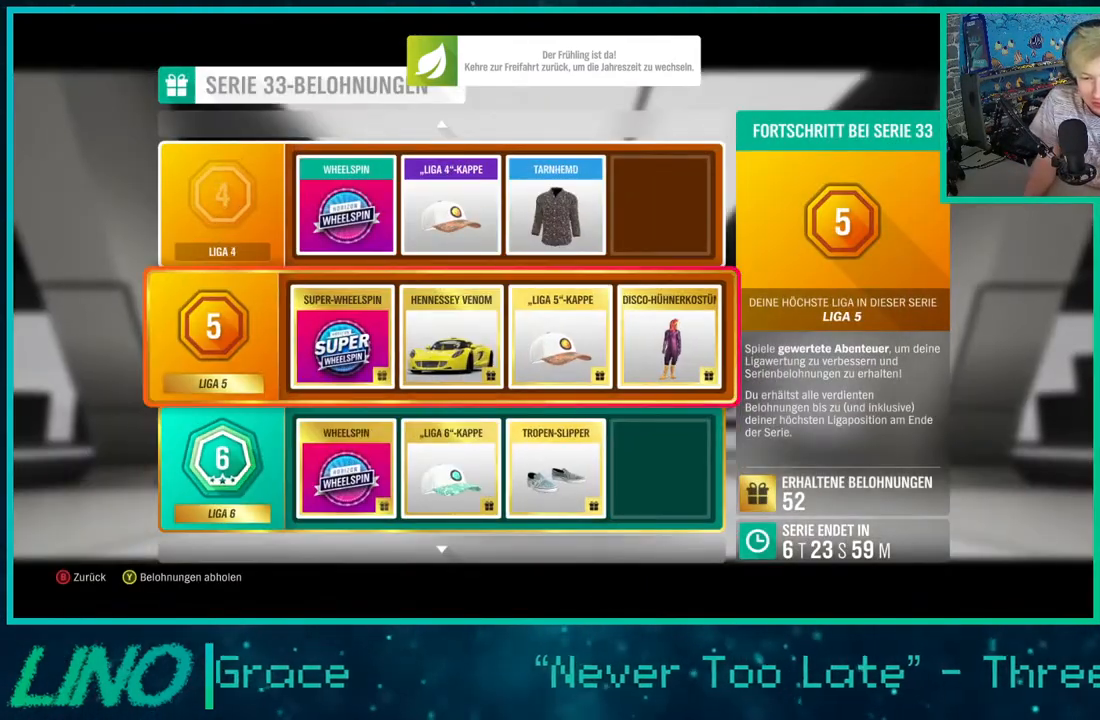
{"dt_ms": 500, "buttons": [], "left_stick": "center", "right_stick": "center", "events": [[100, "Y", "down"], [183, "Y", "up"]]}
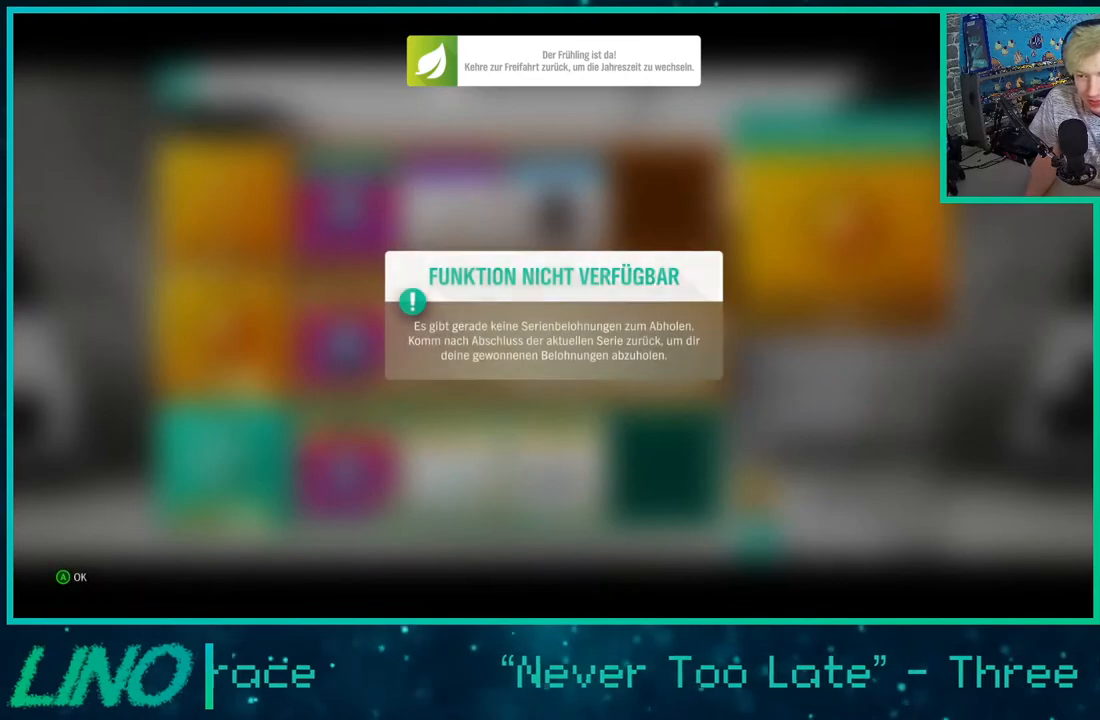
{"dt_ms": 500, "buttons": ["A"], "left_stick": "center", "right_stick": "center", "events": [[433, "A", "down"]]}
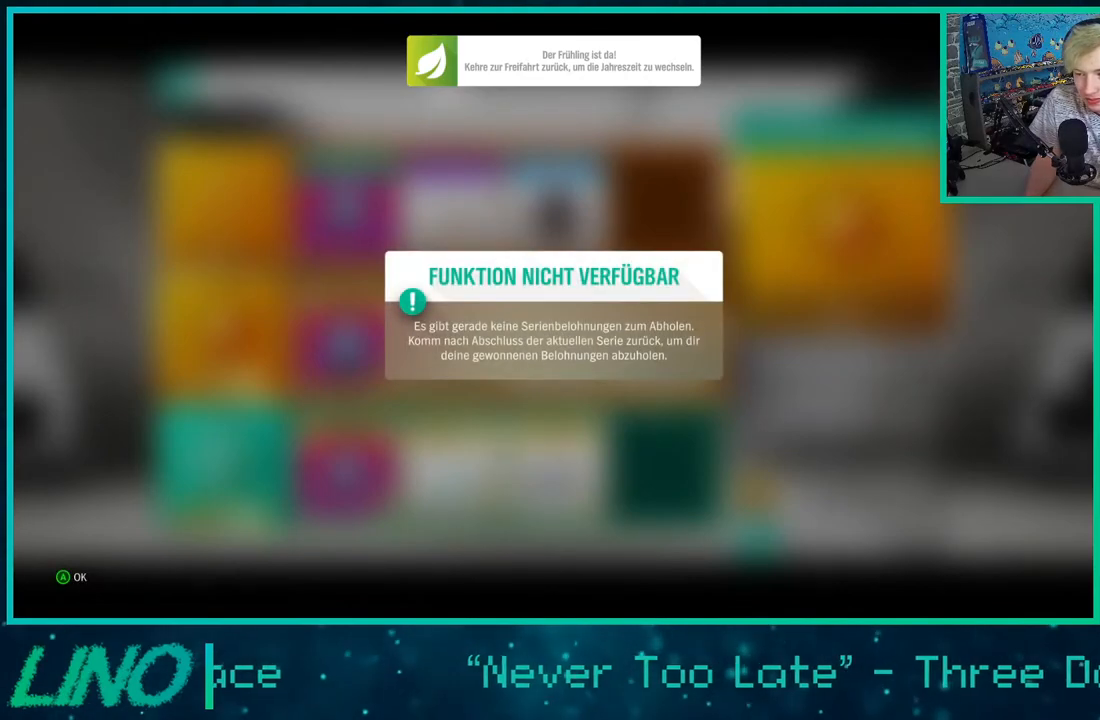
{"dt_ms": 500, "buttons": [], "left_stick": "center", "right_stick": "center", "events": [[33, "A", "up"], [333, "B", "down"], [383, "B", "up"]]}
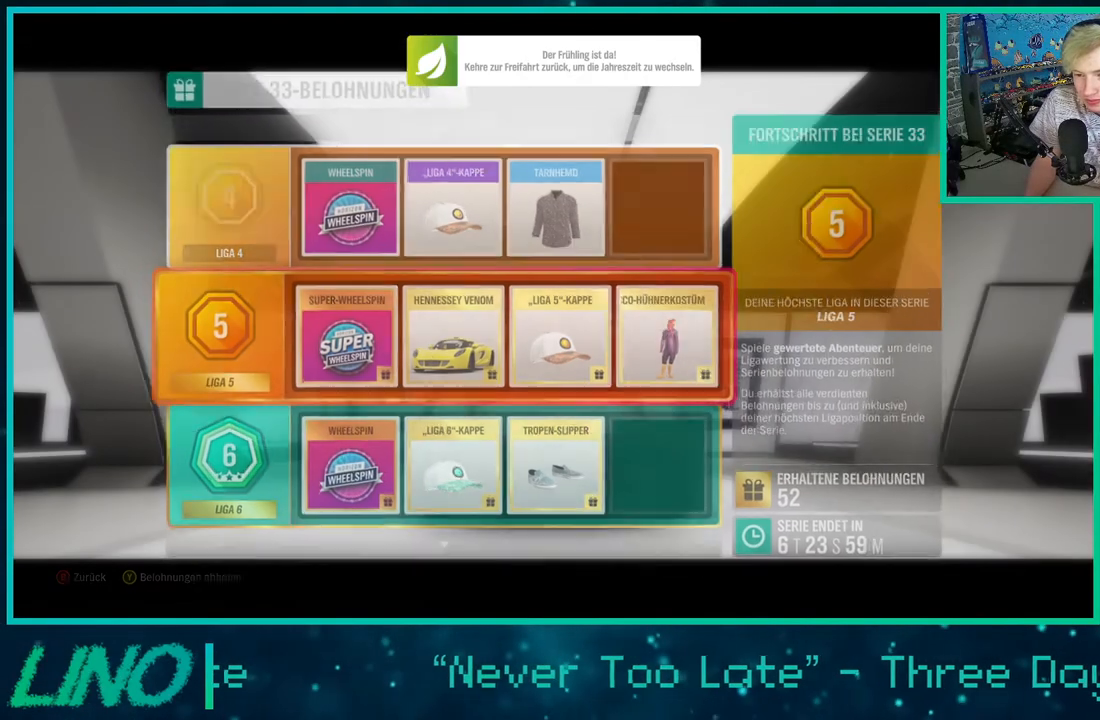
{"dt_ms": 500, "buttons": [], "left_stick": "center", "right_stick": "center", "events": [[317, "B", "down"], [400, "B", "up"]]}
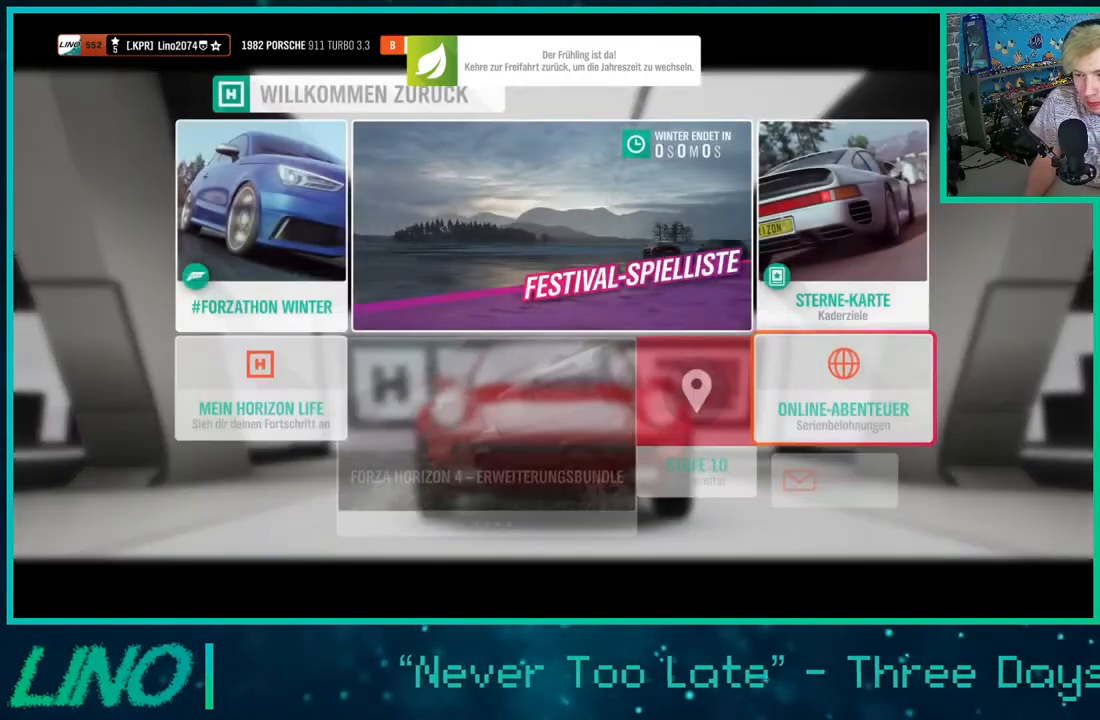
{"dt_ms": 500, "buttons": [], "left_stick": "center", "right_stick": "center", "events": [[17, "B", "down"], [67, "B", "up"], [183, "B", "down"], [267, "B", "up"]]}
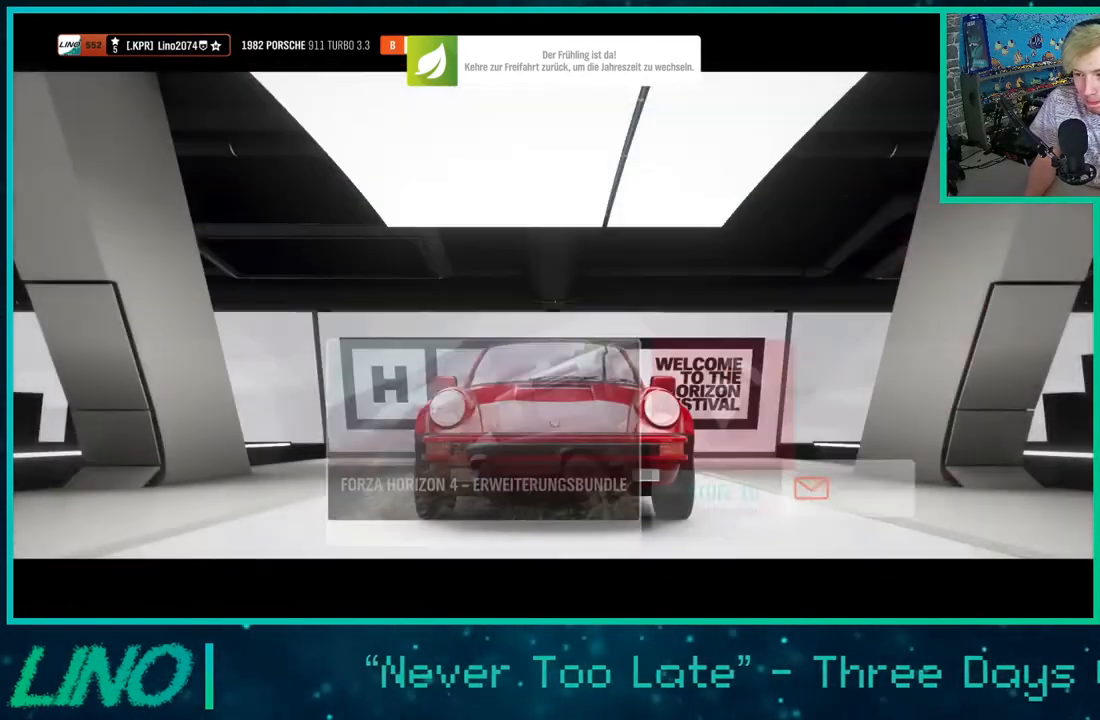
{"dt_ms": 500, "buttons": [], "left_stick": "center", "right_stick": "center", "events": []}
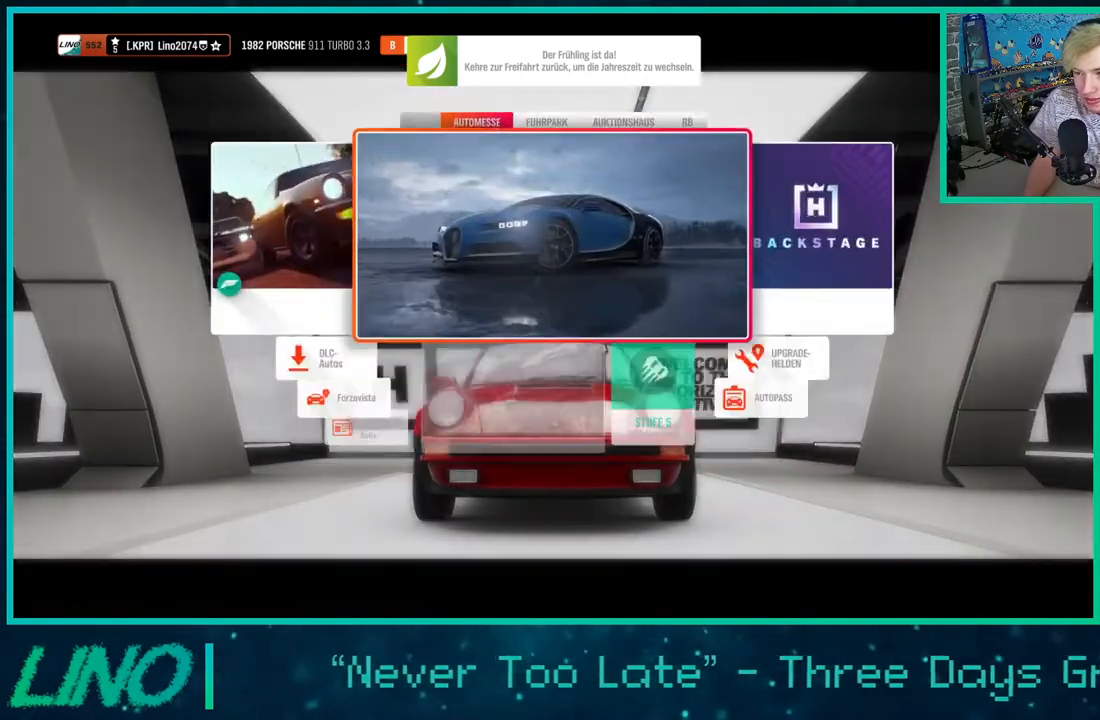
{"dt_ms": 500, "buttons": [], "left_stick": "center", "right_stick": "center", "events": [[83, "B", "down"], [183, "B", "up"]]}
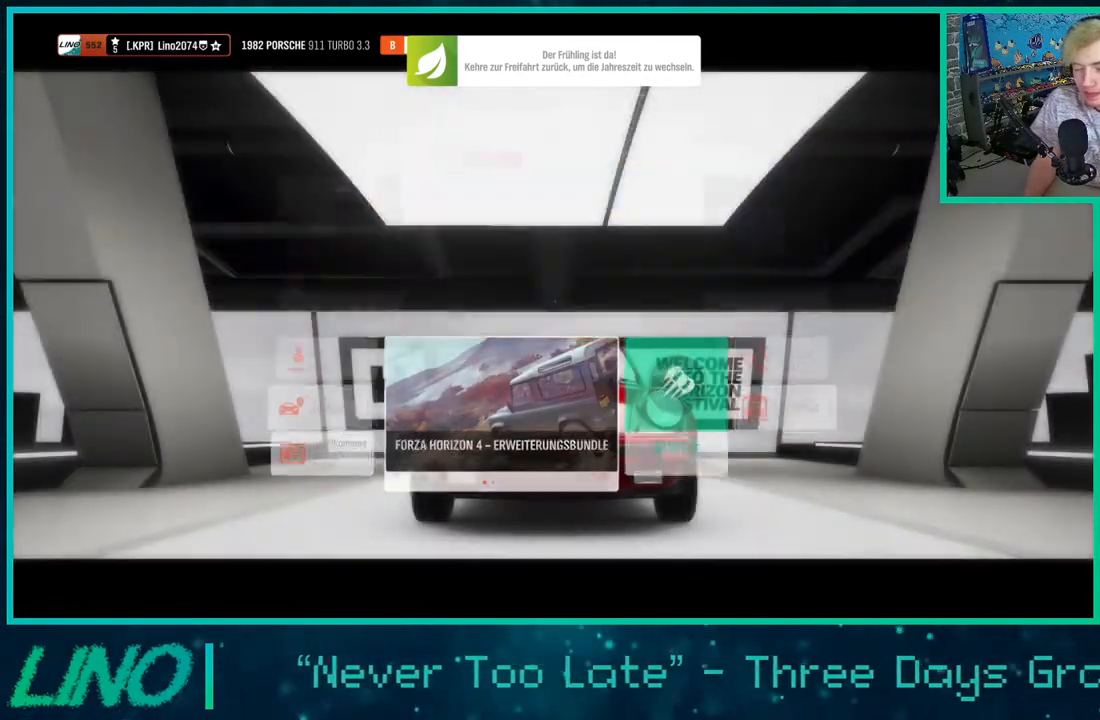
{"dt_ms": 500, "buttons": [], "left_stick": "center", "right_stick": "center", "events": []}
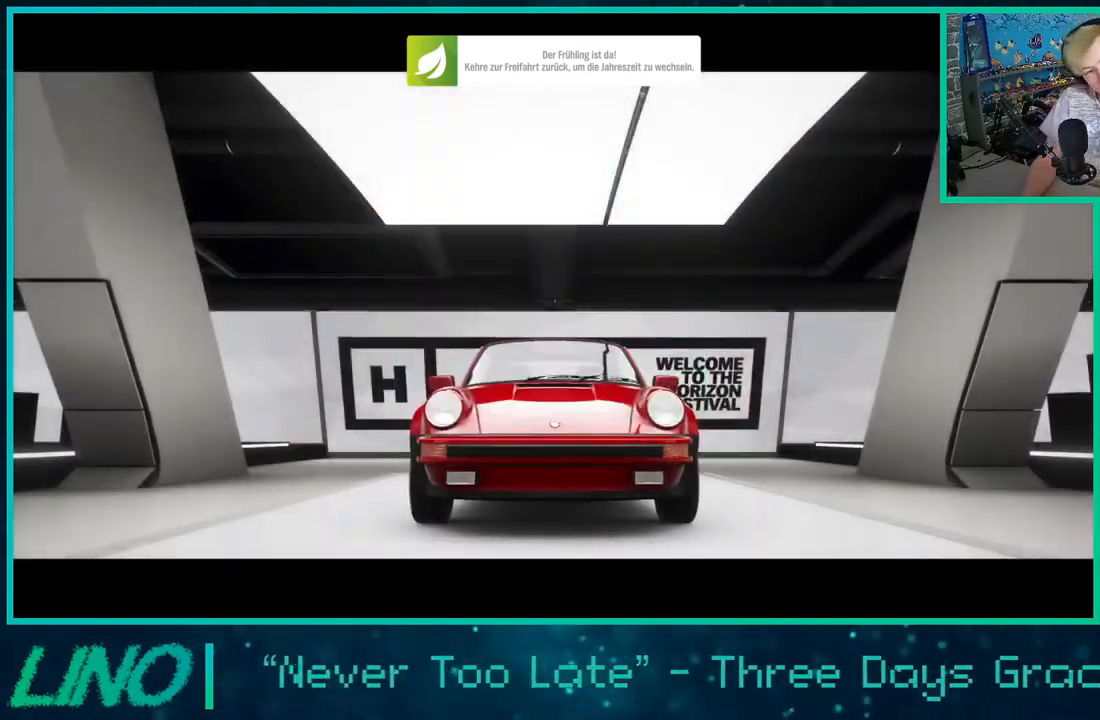
{"dt_ms": 500, "buttons": [], "left_stick": "center", "right_stick": "center", "events": []}
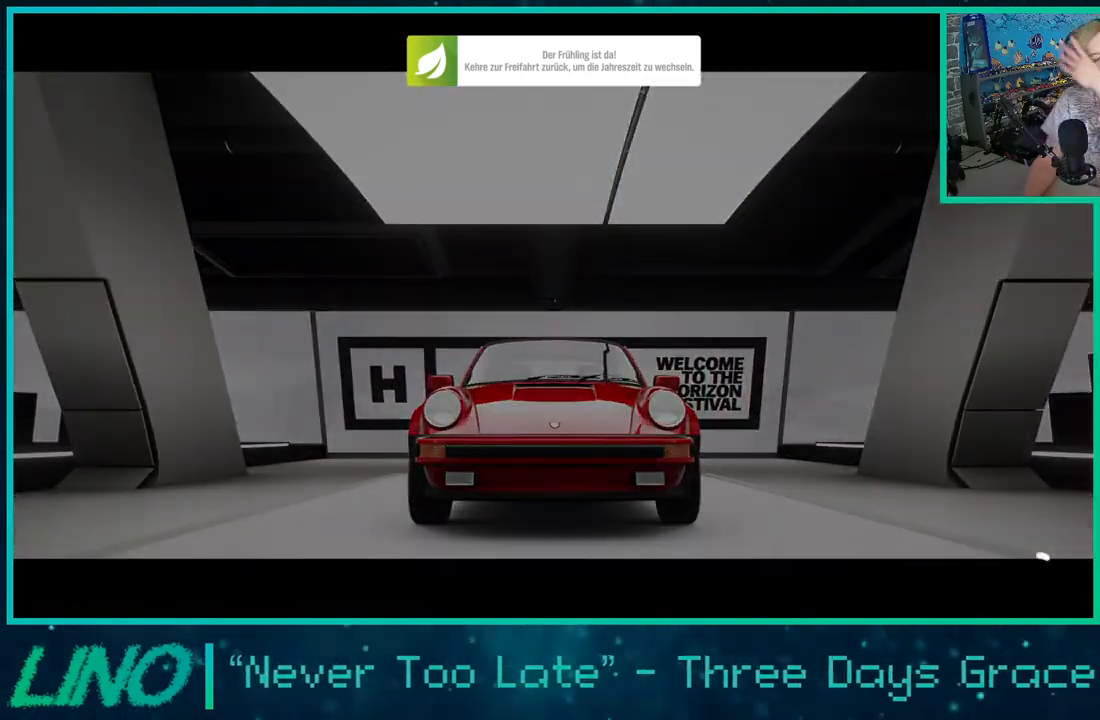
{"dt_ms": 500, "buttons": [], "left_stick": "center", "right_stick": "center", "events": []}
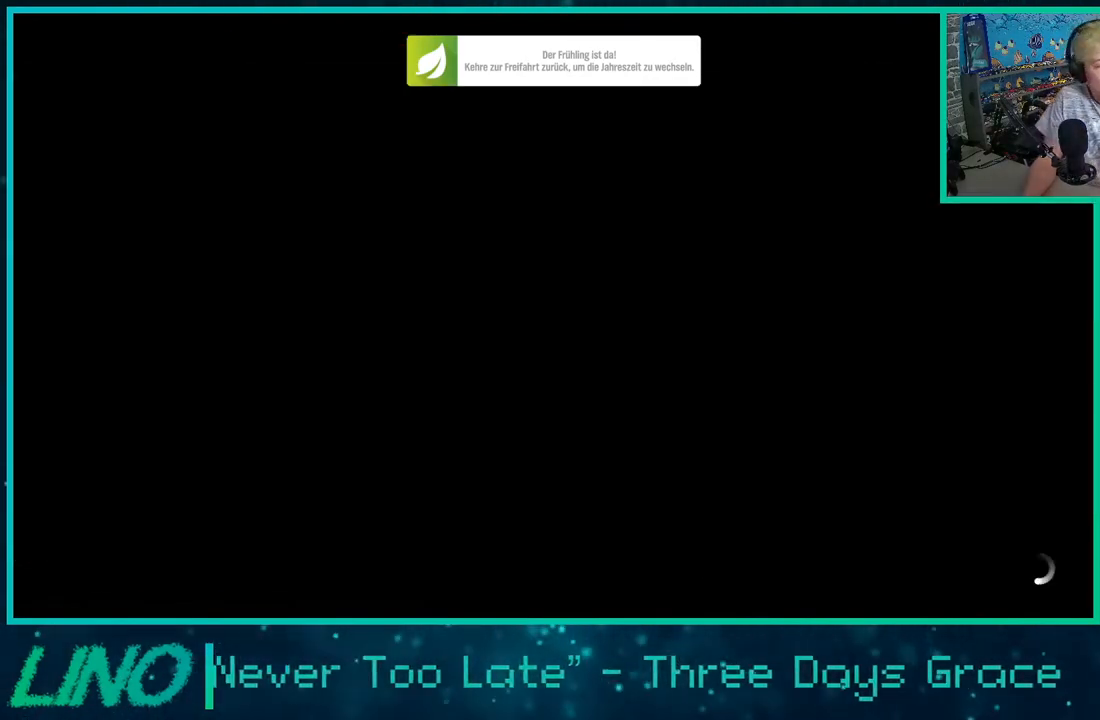
{"dt_ms": 1000, "buttons": [], "left_stick": "center", "right_stick": "center"}
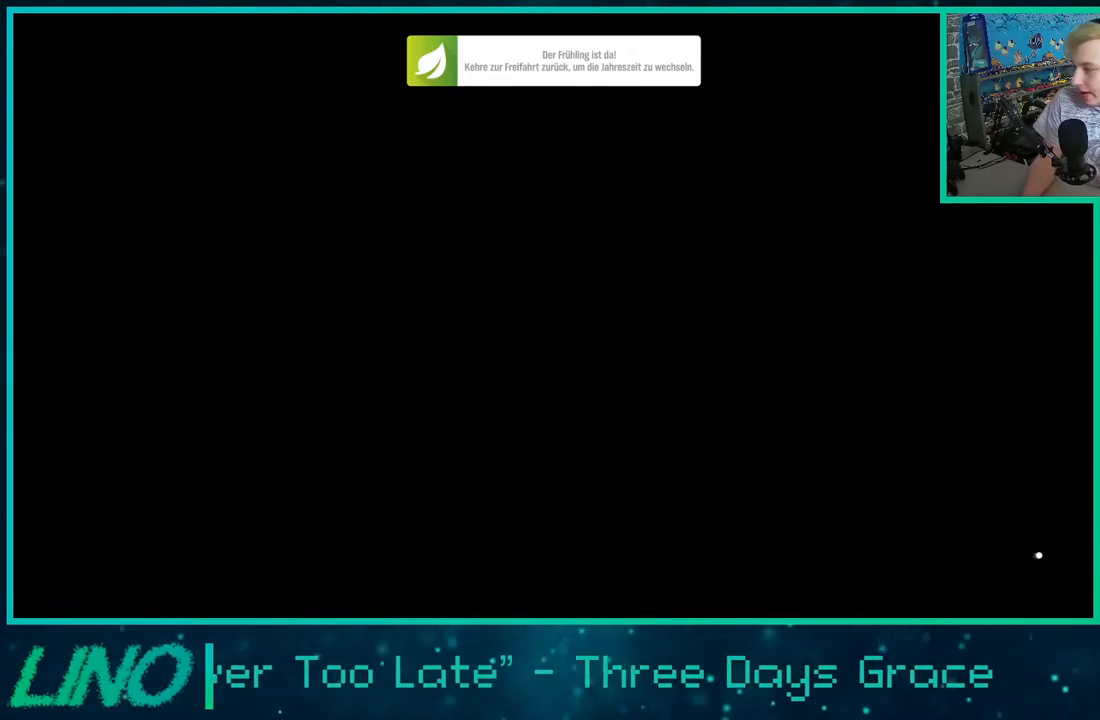
{"dt_ms": 500, "buttons": ["R2"], "left_stick": "center", "right_stick": "center", "events": [[33, "R2", "down"]]}
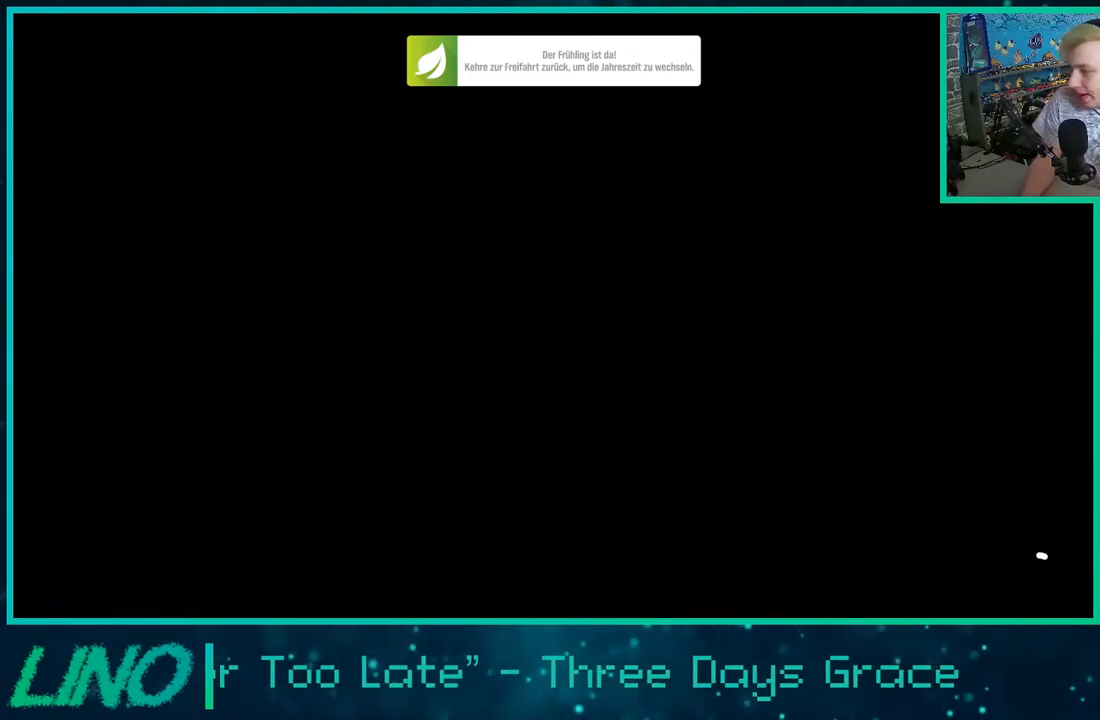
{"dt_ms": 500, "buttons": ["R2"], "left_stick": "center", "right_stick": "center", "events": []}
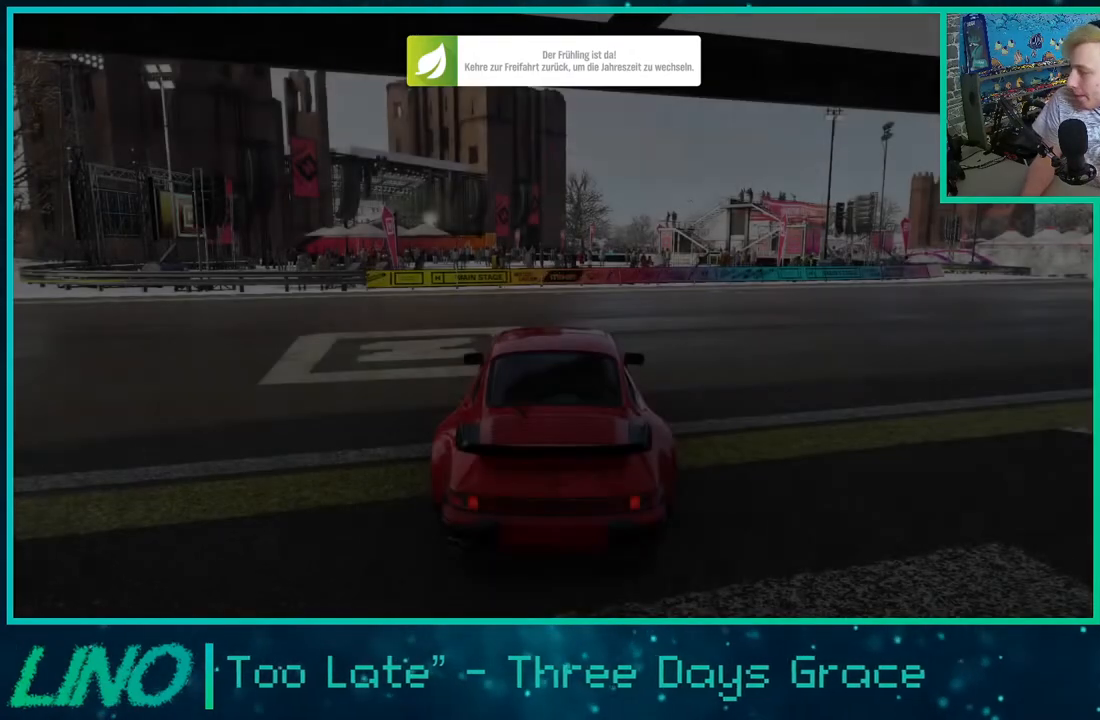
{"dt_ms": 500, "buttons": ["R2"], "left_stick": "center", "right_stick": "center", "events": []}
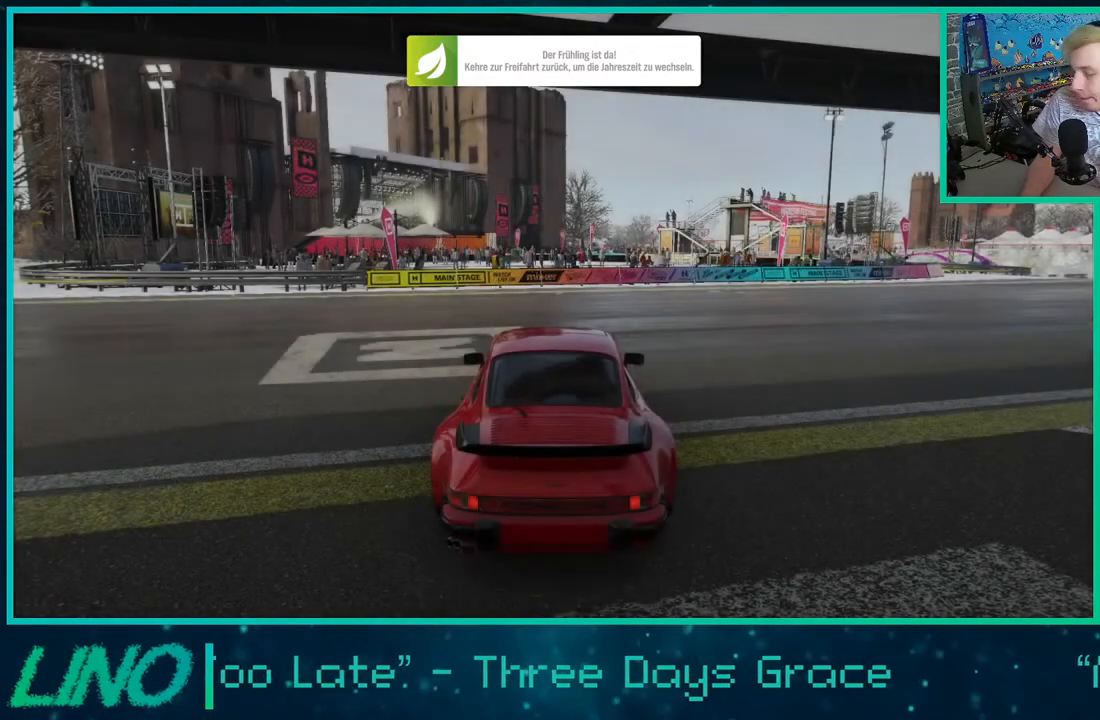
{"dt_ms": 500, "buttons": ["R2"], "left_stick": "center", "right_stick": "center", "events": []}
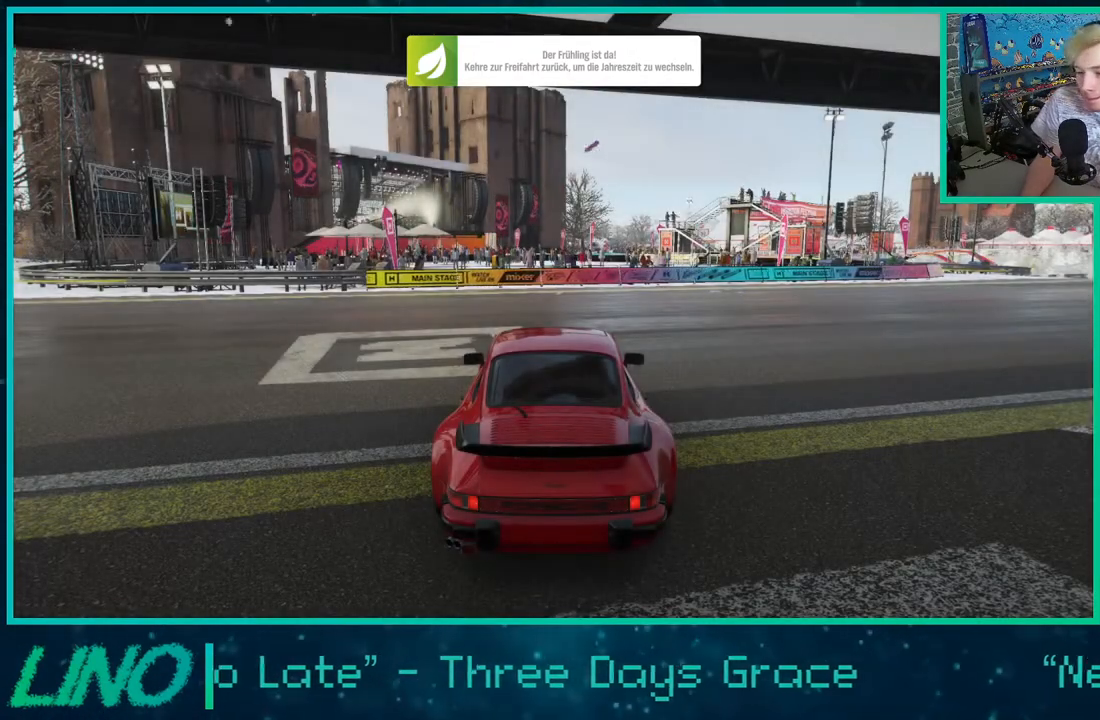
{"dt_ms": 500, "buttons": ["R2"], "left_stick": "center", "right_stick": "center", "events": []}
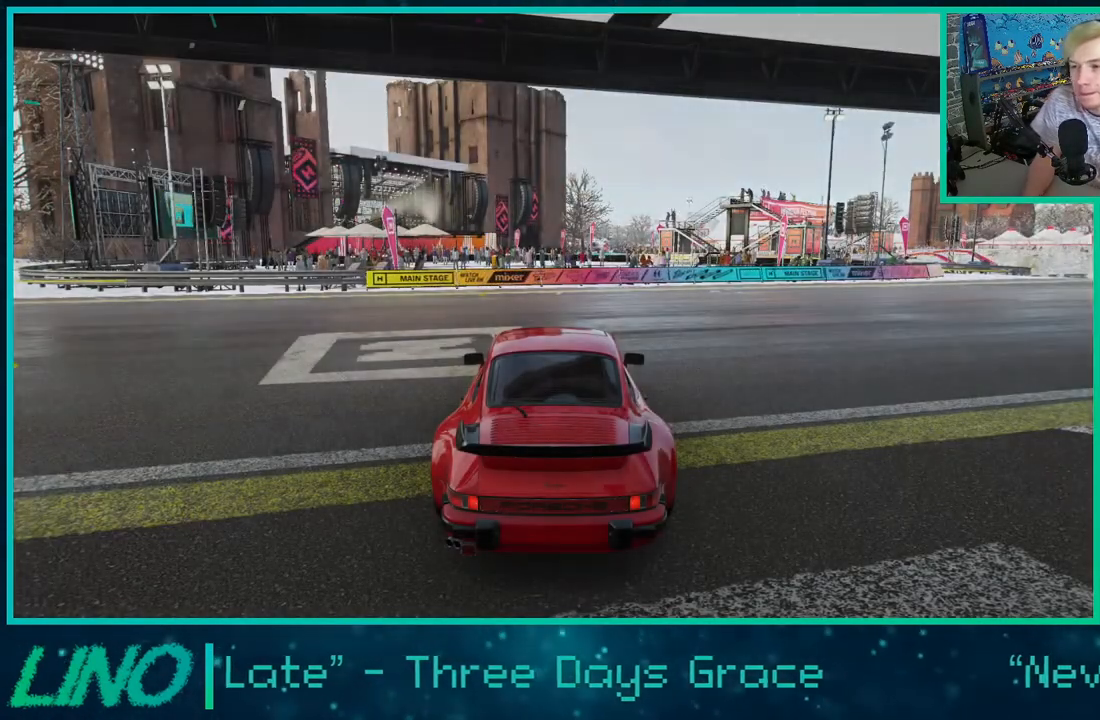
{"dt_ms": 500, "buttons": [], "left_stick": "center", "right_stick": "center", "events": [[50, "START", "down"], [150, "START", "up"], [283, "R2", "up"]]}